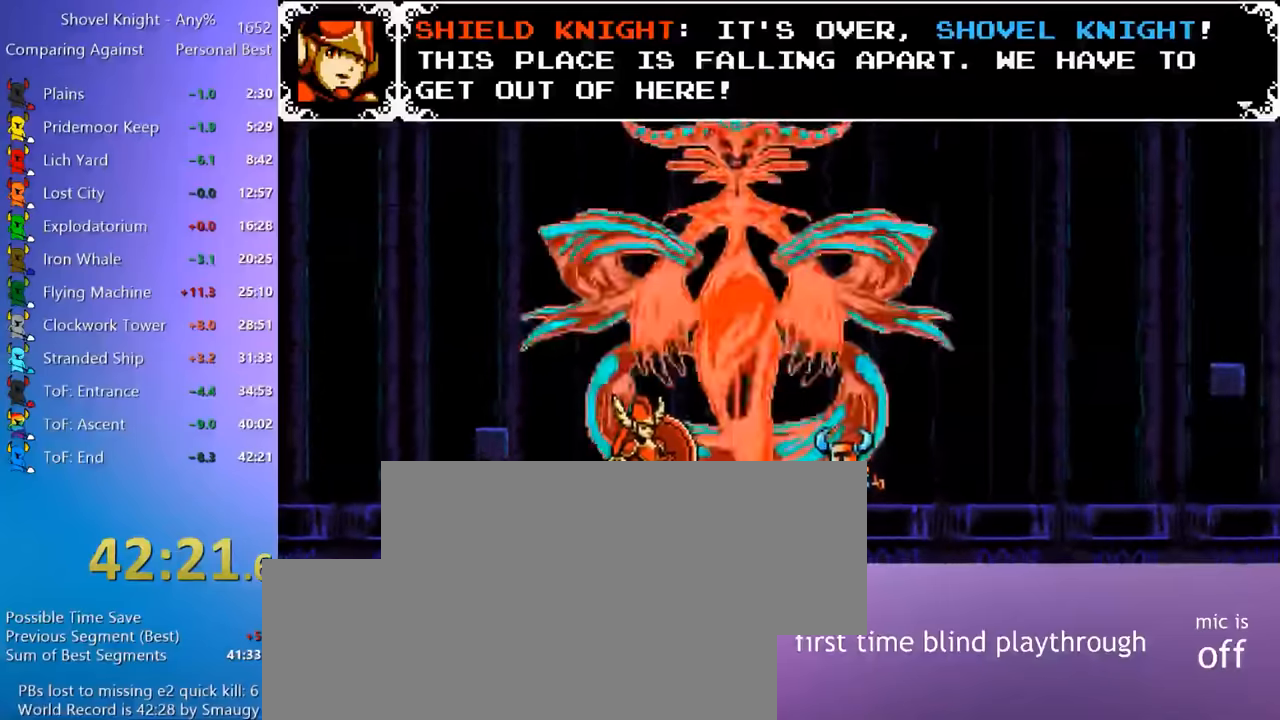
Gameplay with keyboard; each line is a JSON object with the keys held at the frame after it. "events" lists presses ("down") and releases ("up") of "4", "7", "8", "9", "a", "d", "e", "q", "s" and "w" between this image and that frame as [ms after this image, input, new state], when the widget could be followed in between. No other keys are recorded. Mouse input is not recorded.
{"keys": ["e"], "events": [[350, "q", "down"], [400, "e", "down"], [400, "q", "up"]]}
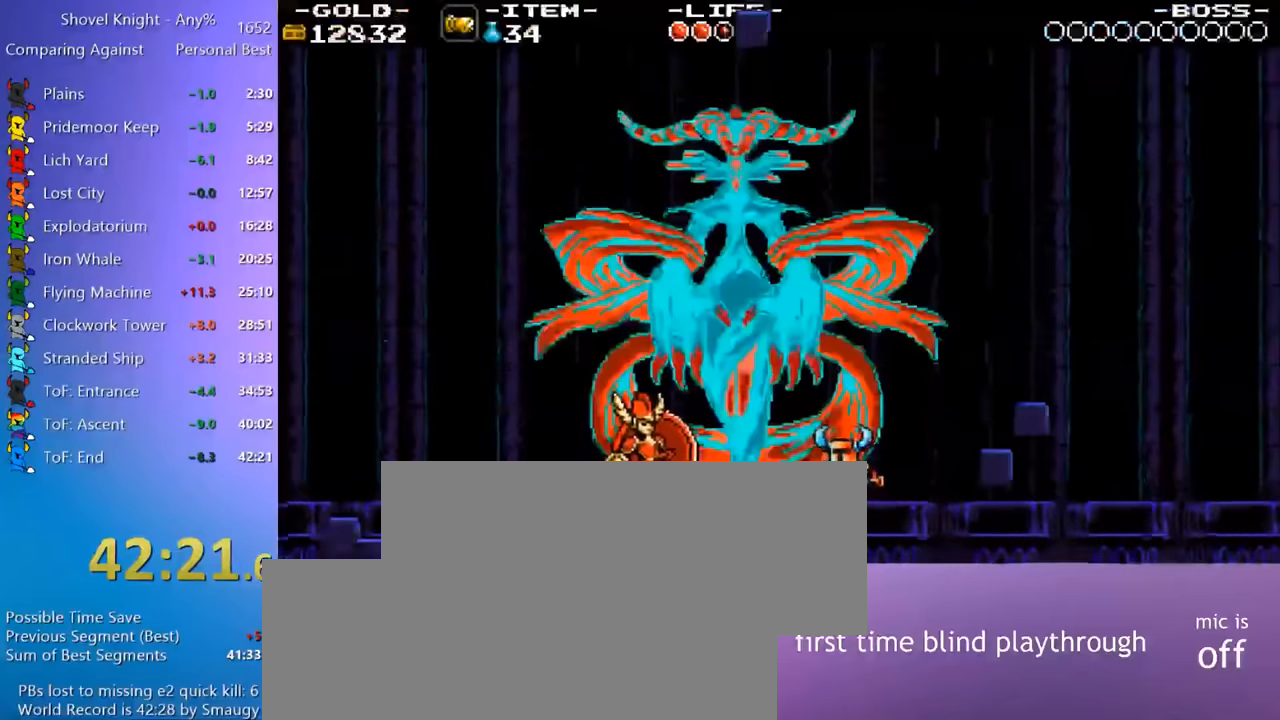
{"keys": ["e"], "events": [[33, "e", "up"], [33, "q", "down"], [133, "e", "down"], [133, "q", "up"], [217, "e", "up"], [217, "q", "down"], [317, "e", "down"], [317, "q", "up"], [367, "q", "down"], [417, "e", "up"], [500, "e", "down"], [500, "q", "up"]]}
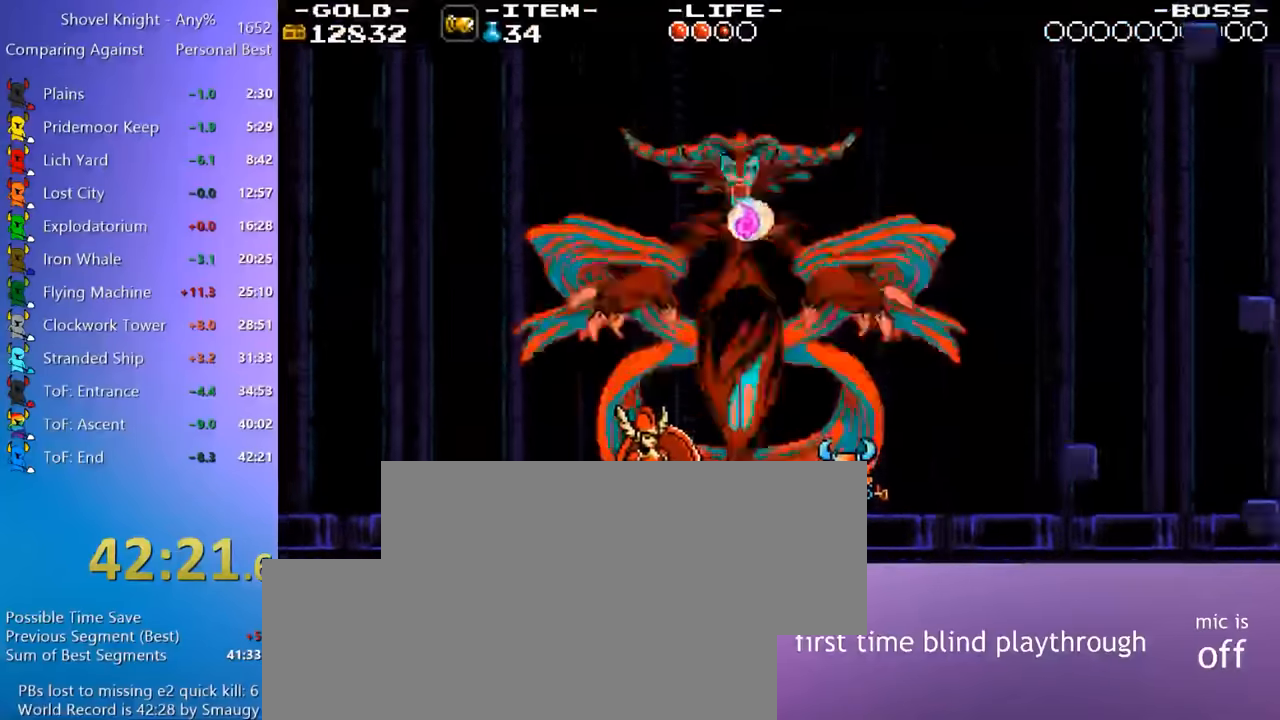
{"keys": ["q"], "events": [[50, "q", "down"], [100, "e", "up"], [150, "q", "up"], [200, "e", "down"], [233, "e", "up"], [233, "q", "down"], [333, "e", "down"], [333, "q", "up"], [433, "e", "up"], [433, "q", "down"]]}
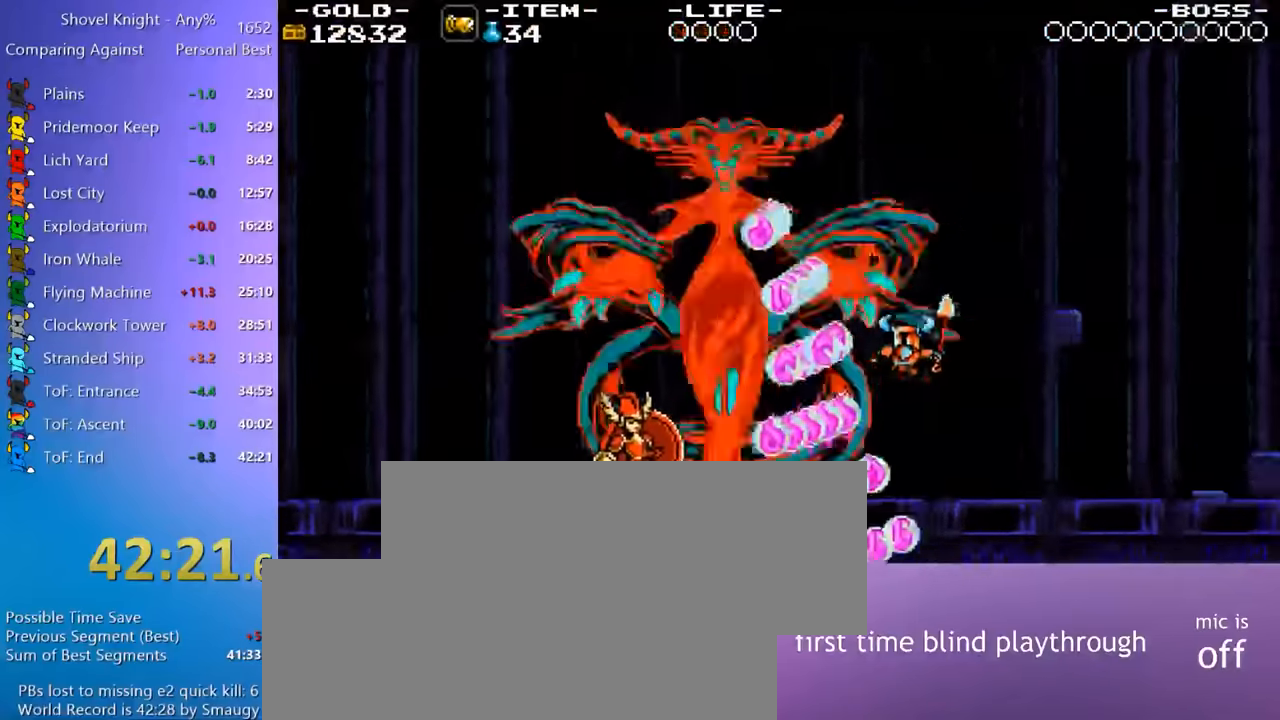
{"keys": ["q"], "events": [[17, "e", "down"], [17, "q", "up"], [117, "e", "up"], [117, "q", "down"], [217, "e", "down"], [217, "q", "up"], [300, "e", "up"], [300, "q", "down"], [400, "e", "down"], [400, "q", "up"], [483, "e", "up"], [483, "q", "down"]]}
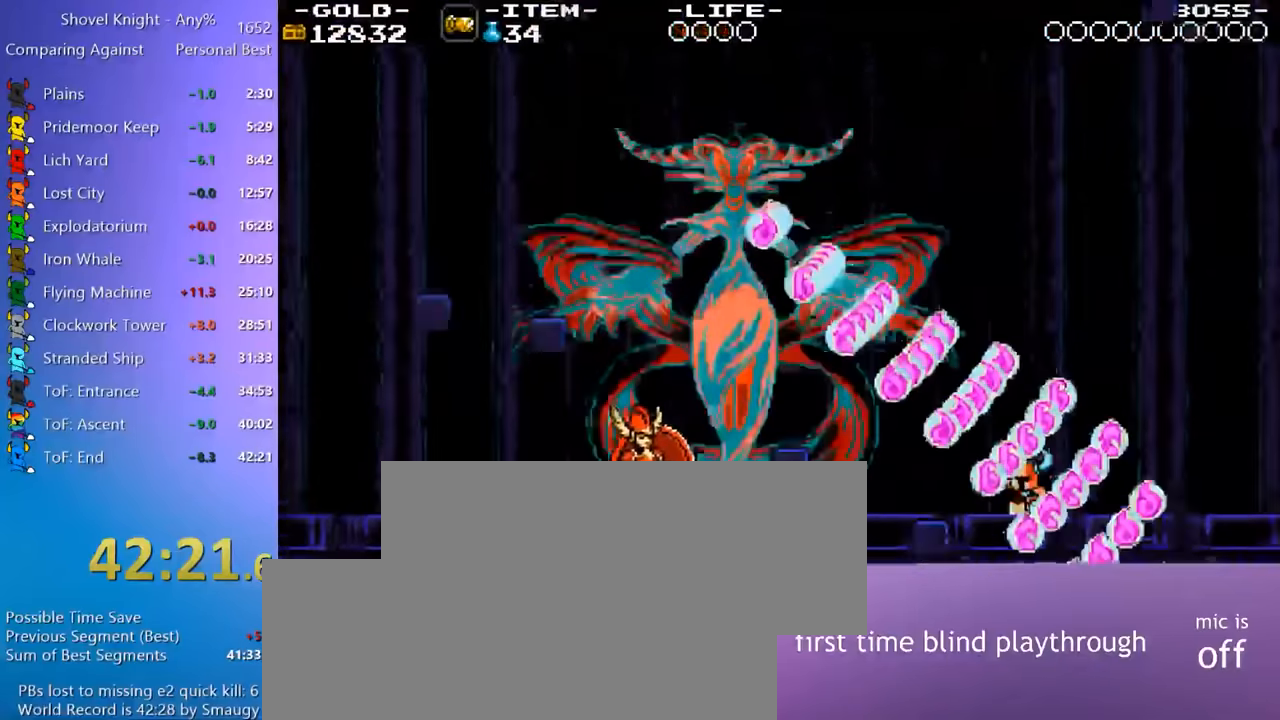
{"keys": ["e"], "events": [[83, "e", "down"], [83, "q", "up"], [183, "e", "up"], [183, "q", "down"], [267, "e", "down"], [267, "q", "up"], [367, "e", "up"], [367, "q", "down"], [467, "e", "down"], [467, "q", "up"]]}
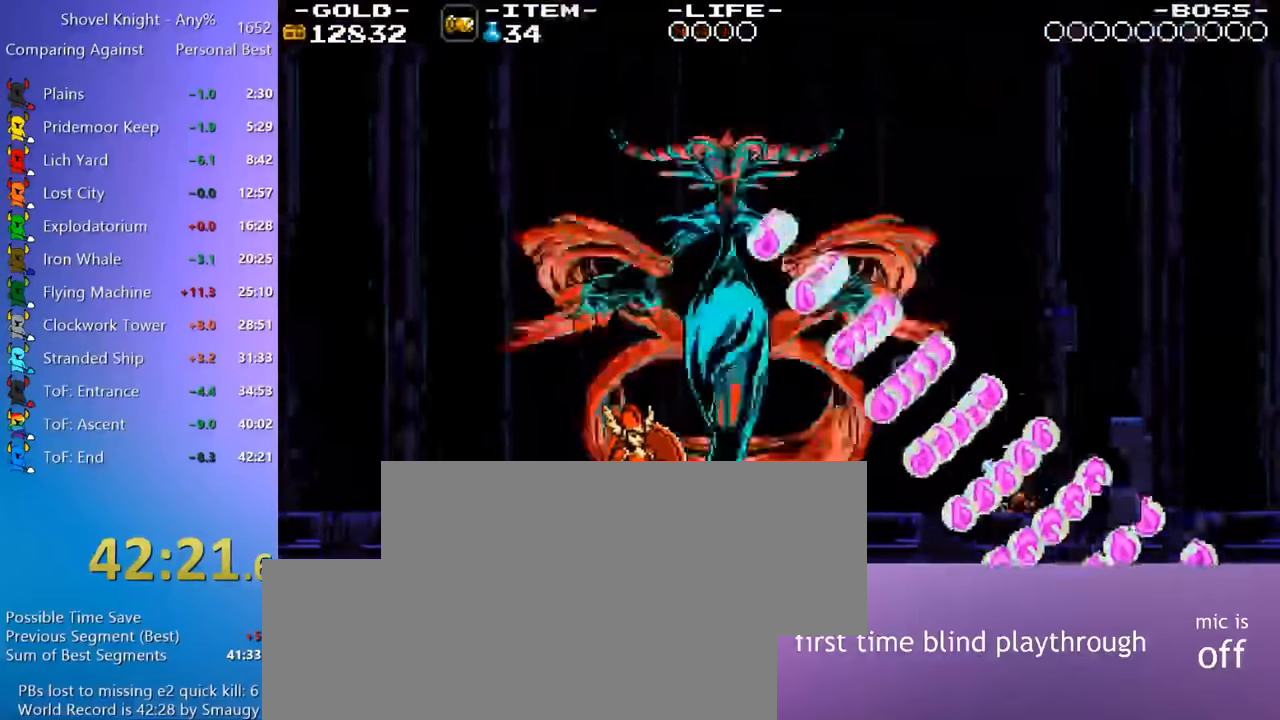
{"keys": ["q"], "events": [[50, "e", "up"], [50, "q", "down"], [150, "e", "down"], [150, "q", "up"], [233, "q", "down"], [283, "e", "up"], [383, "e", "down"], [383, "q", "up"], [467, "e", "up"], [467, "q", "down"]]}
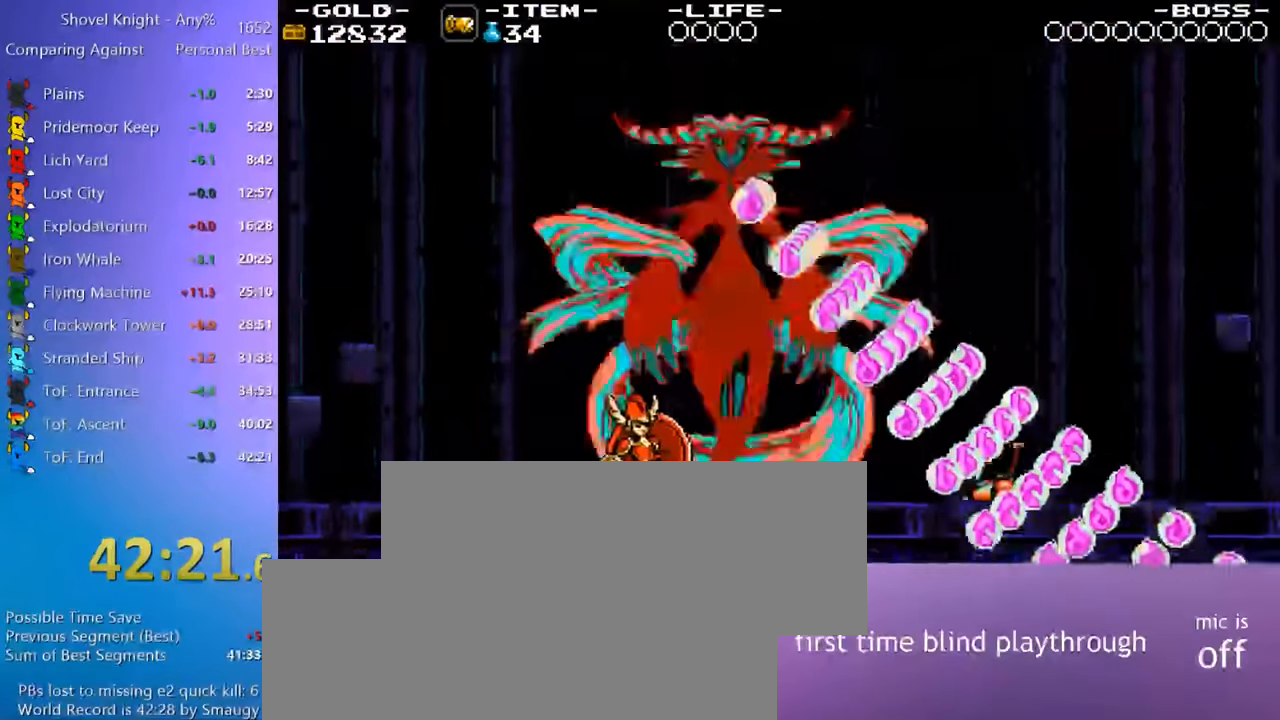
{"keys": ["e"], "events": [[67, "e", "down"], [67, "q", "up"], [167, "e", "up"], [167, "q", "down"], [250, "e", "down"], [250, "q", "up"], [350, "e", "up"], [350, "q", "down"], [450, "e", "down"], [450, "q", "up"]]}
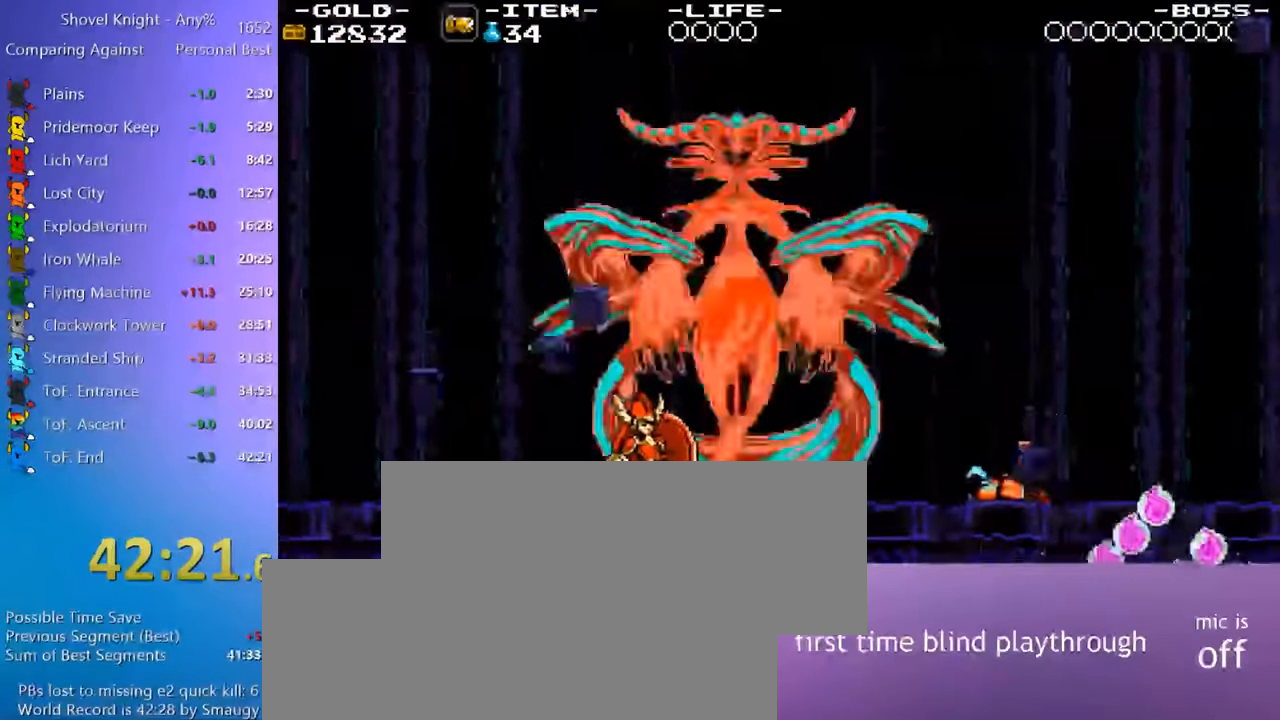
{"keys": ["q"], "events": [[33, "e", "up"], [33, "q", "down"], [133, "e", "down"], [133, "q", "up"], [217, "e", "up"], [217, "q", "down"], [317, "e", "down"], [317, "q", "up"], [467, "e", "up"], [467, "q", "down"]]}
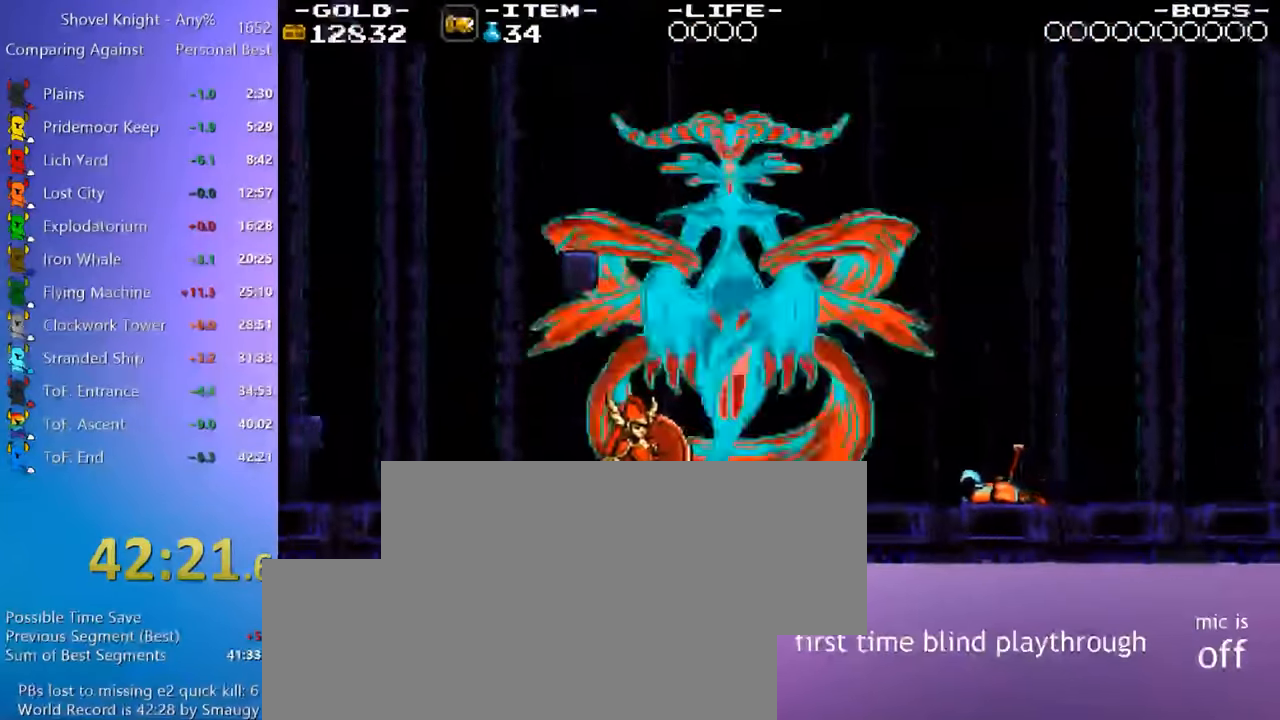
{"keys": ["e"], "events": [[50, "e", "down"], [50, "q", "up"], [200, "e", "up"], [200, "q", "down"], [283, "e", "down"], [283, "q", "up"], [383, "e", "up"], [383, "q", "down"], [467, "e", "down"], [467, "q", "up"]]}
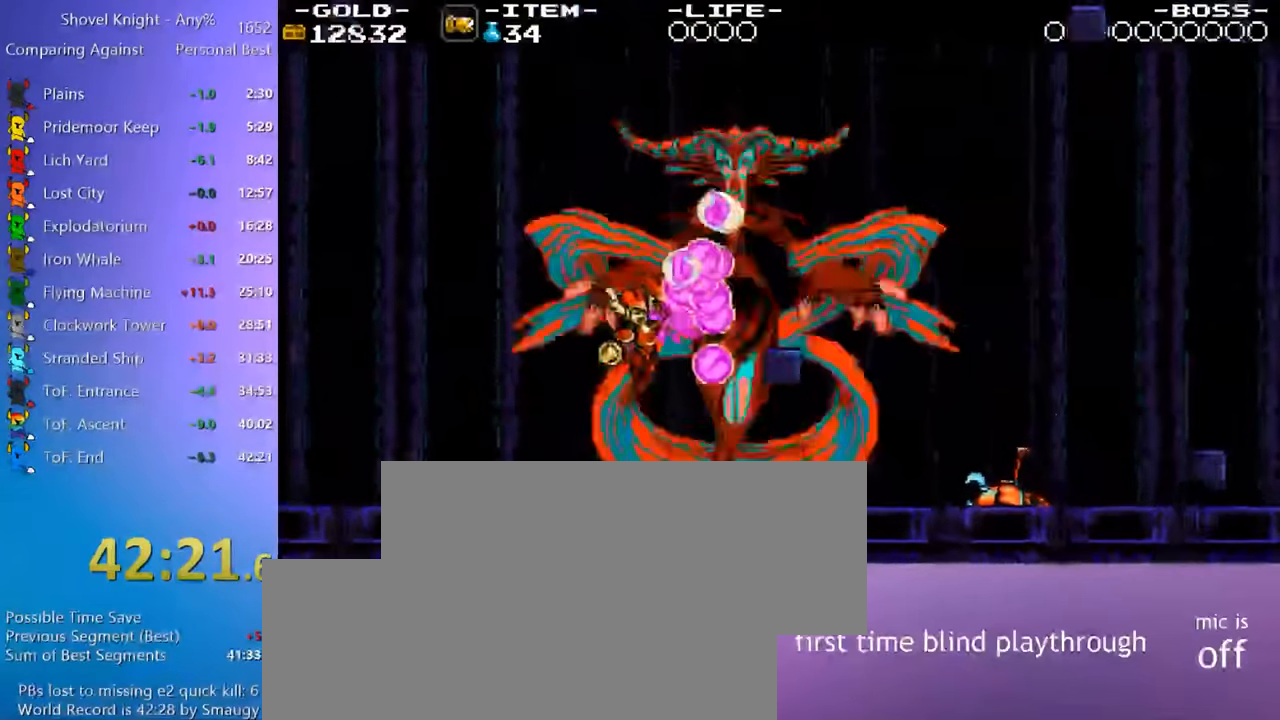
{"keys": ["q"], "events": [[67, "e", "up"], [67, "q", "down"], [167, "e", "down"], [167, "q", "up"], [250, "e", "up"], [250, "q", "down"], [350, "e", "down"], [350, "q", "up"], [484, "e", "up"], [484, "q", "down"]]}
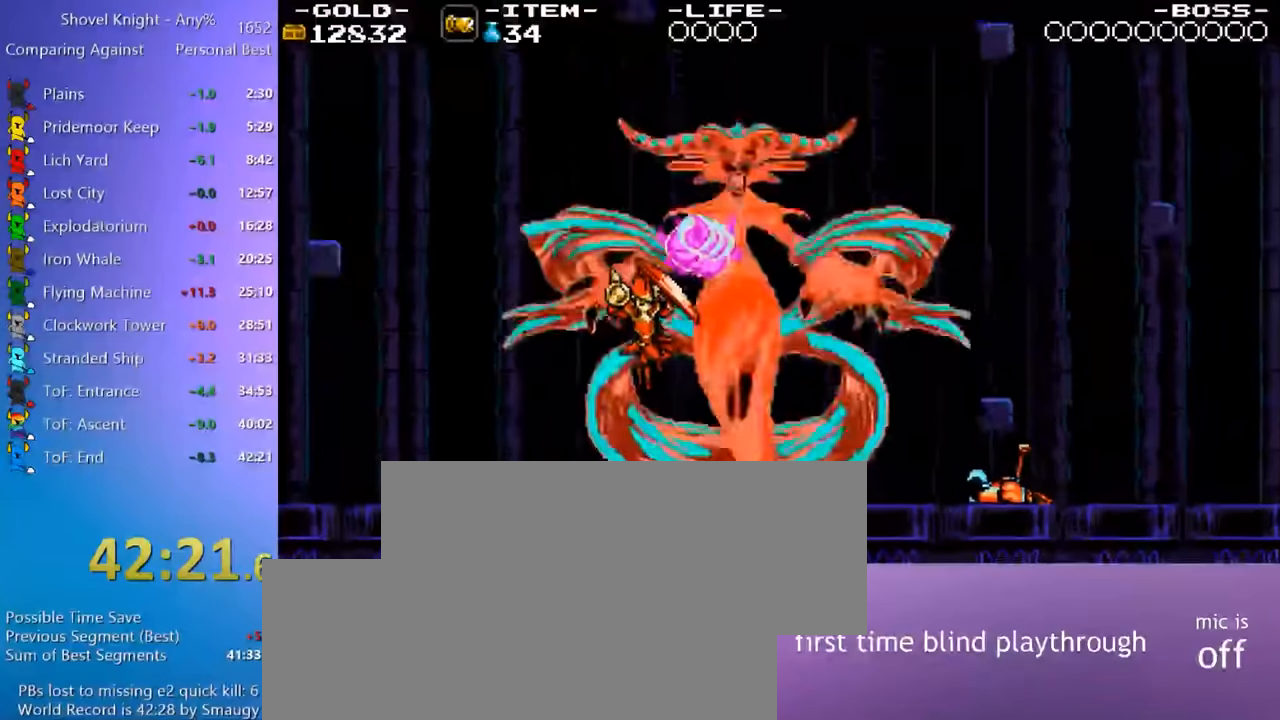
{"keys": [], "events": [[34, "e", "down"], [34, "q", "up"], [134, "q", "down"], [184, "e", "up"], [217, "q", "up"]]}